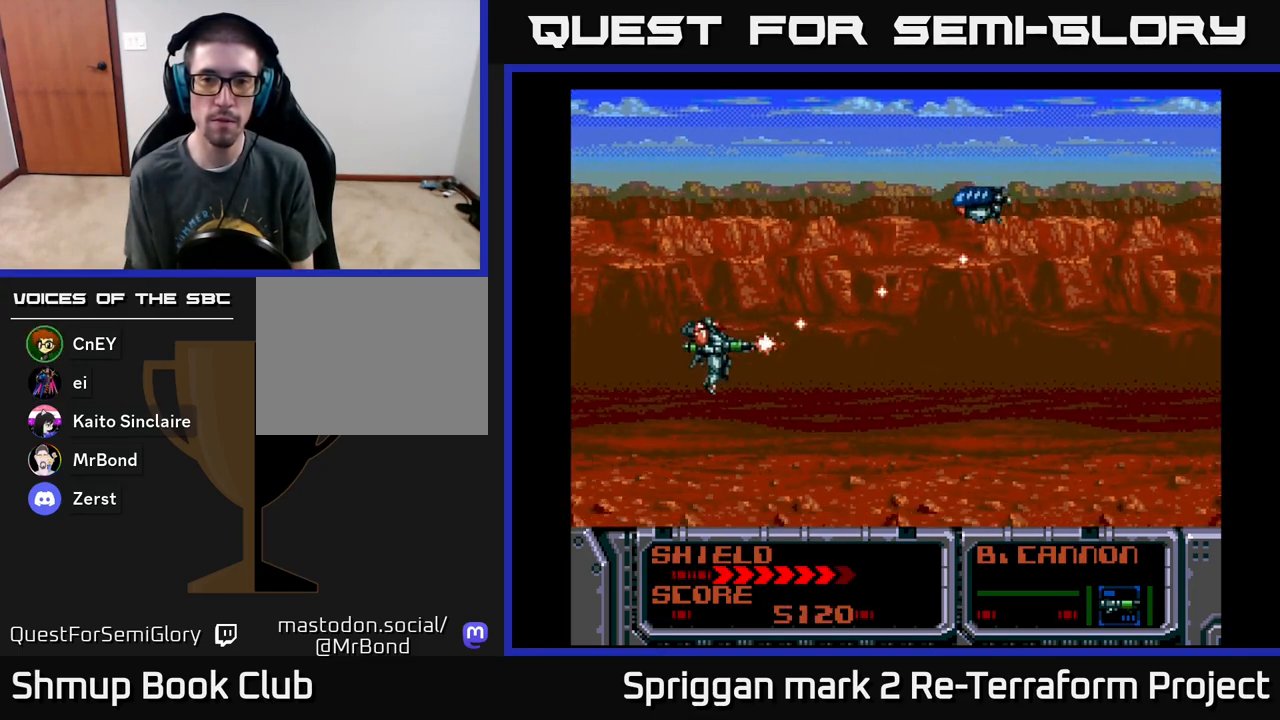
Gameplay with a controller (Xbox layout); each line is a JSON object with the inputs held at the frame after it. "events" lists button and stick changes between this image and that frame as [ms after this image, input, new state], when the widget could be followed in between. Not read: left_stick right_stick.
{"buttons": ["A", "DPAD_DOWN", "DPAD_LEFT"], "events": [[50, "DPAD_RIGHT", "up"], [50, "DPAD_UP", "down"], [350, "DPAD_LEFT", "down"], [417, "DPAD_UP", "up"], [467, "DPAD_DOWN", "down"]]}
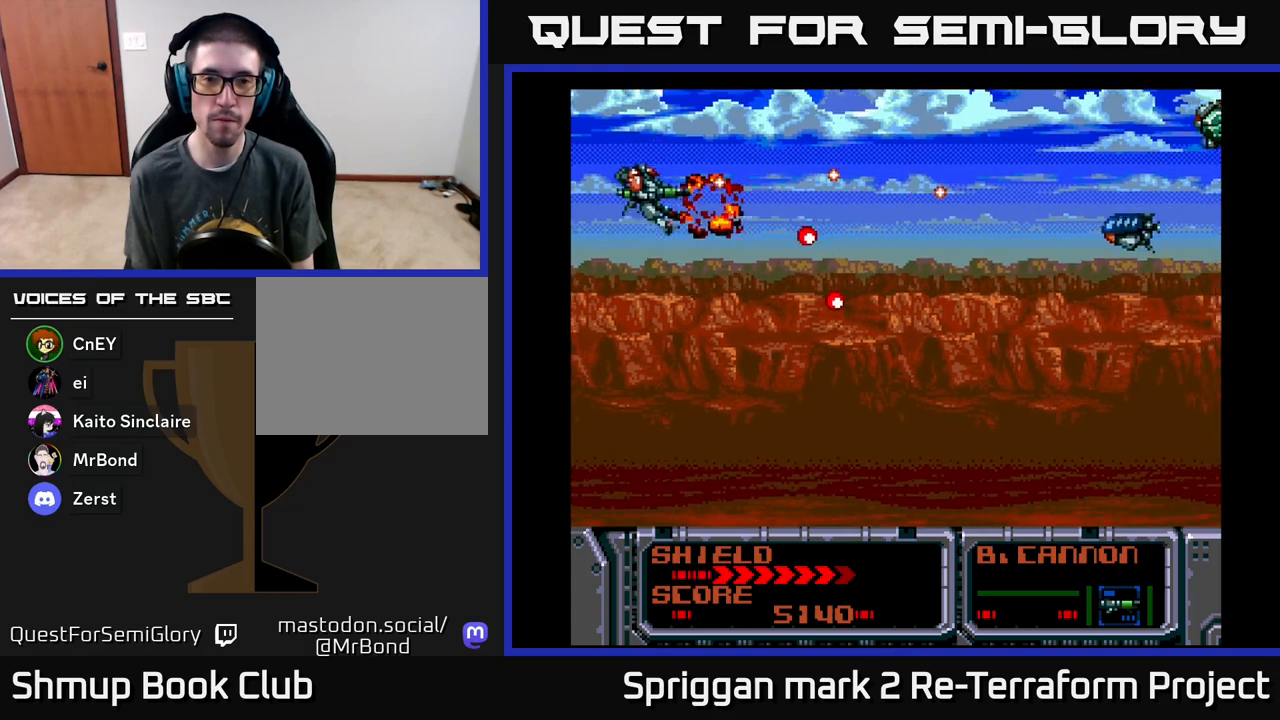
{"buttons": ["A", "DPAD_UP"], "events": [[50, "DPAD_LEFT", "up"], [383, "DPAD_DOWN", "up"], [400, "DPAD_UP", "down"]]}
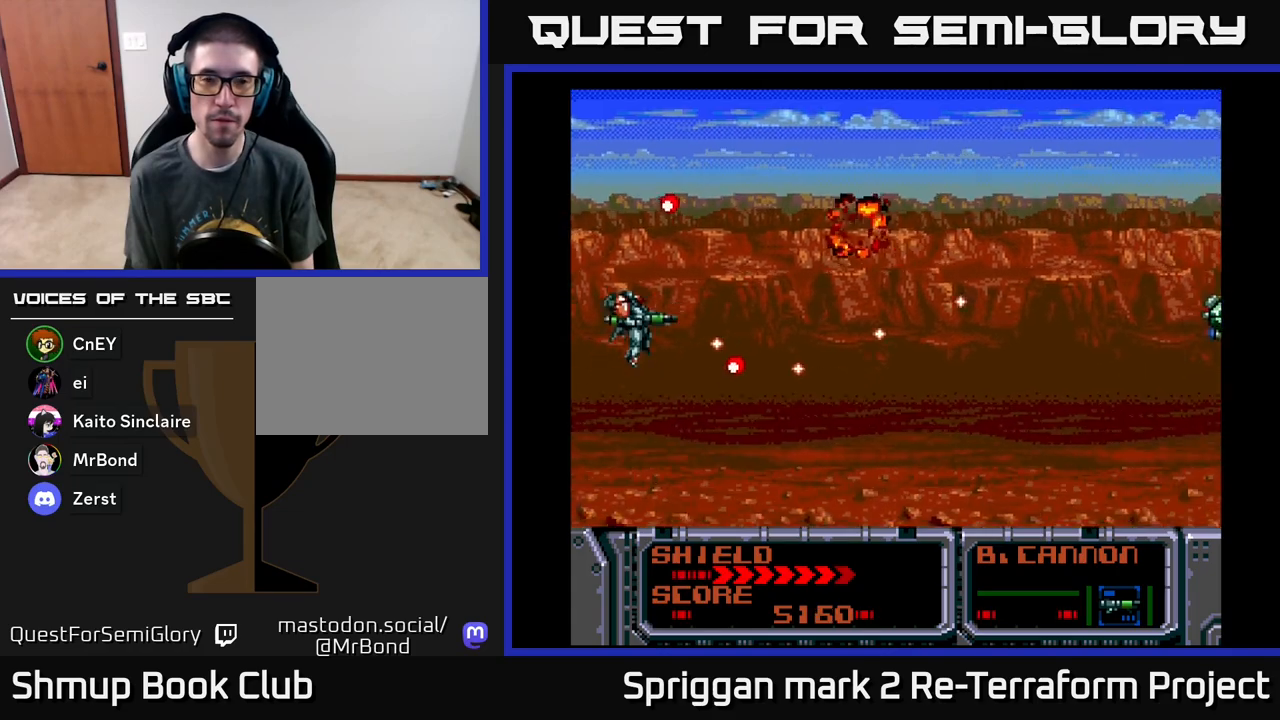
{"buttons": ["A", "DPAD_DOWN"], "events": [[67, "DPAD_RIGHT", "down"], [83, "DPAD_UP", "up"], [183, "DPAD_UP", "down"], [217, "DPAD_RIGHT", "up"], [333, "DPAD_RIGHT", "down"], [400, "DPAD_UP", "up"], [433, "DPAD_DOWN", "down"], [450, "DPAD_RIGHT", "up"]]}
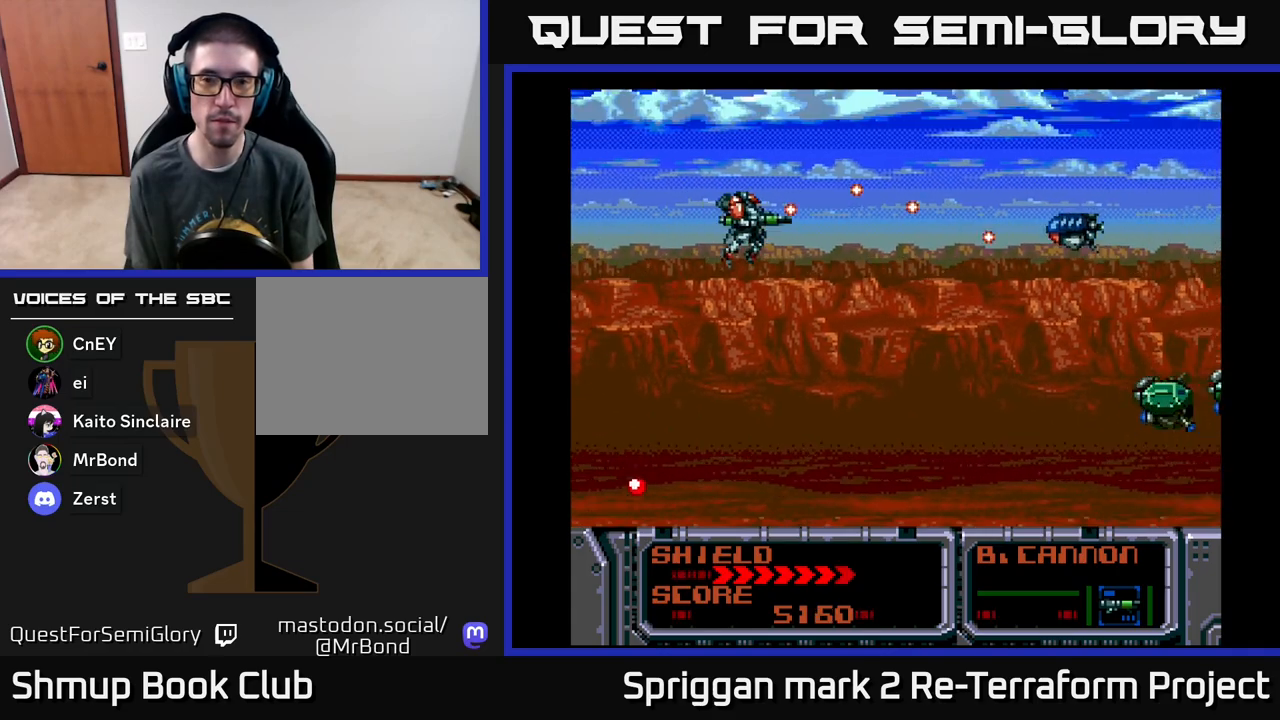
{"buttons": ["A", "DPAD_UP"], "events": [[333, "DPAD_DOWN", "up"], [333, "DPAD_LEFT", "down"], [383, "DPAD_UP", "down"], [483, "DPAD_LEFT", "up"]]}
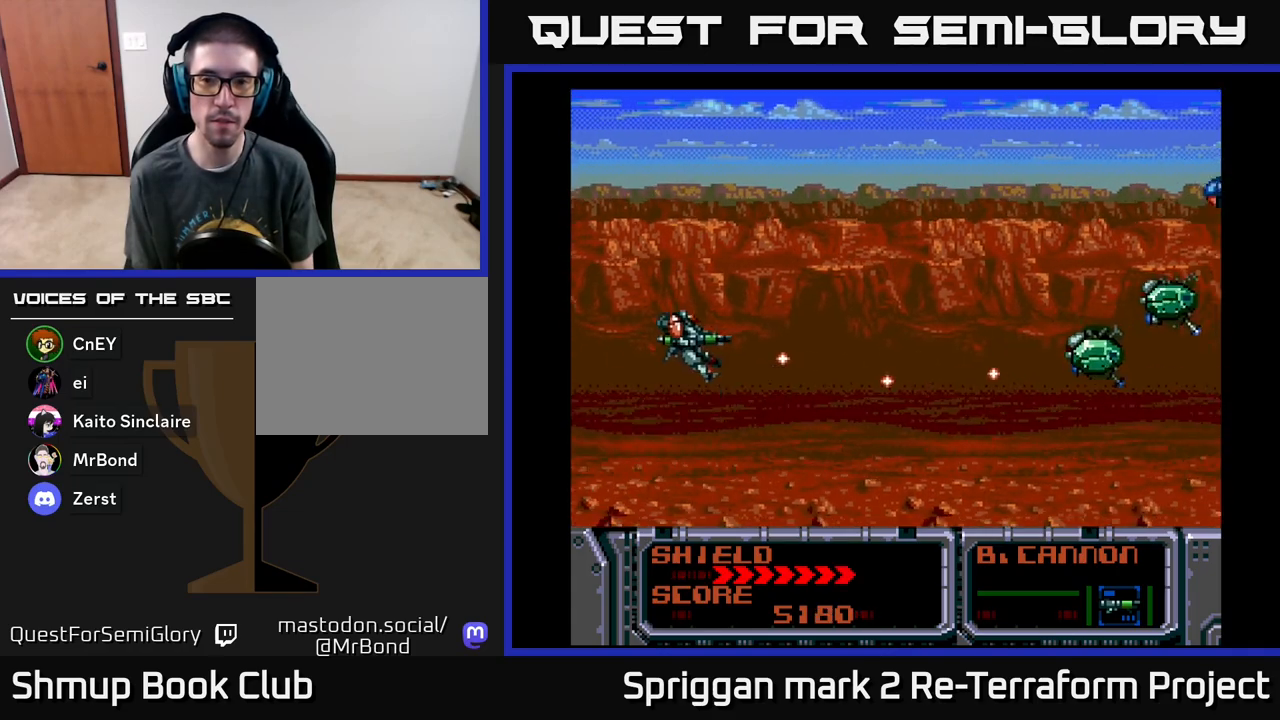
{"buttons": ["A"], "events": [[17, "DPAD_RIGHT", "down"], [17, "DPAD_UP", "up"], [67, "DPAD_DOWN", "down"], [267, "DPAD_DOWN", "up"], [317, "DPAD_RIGHT", "up"]]}
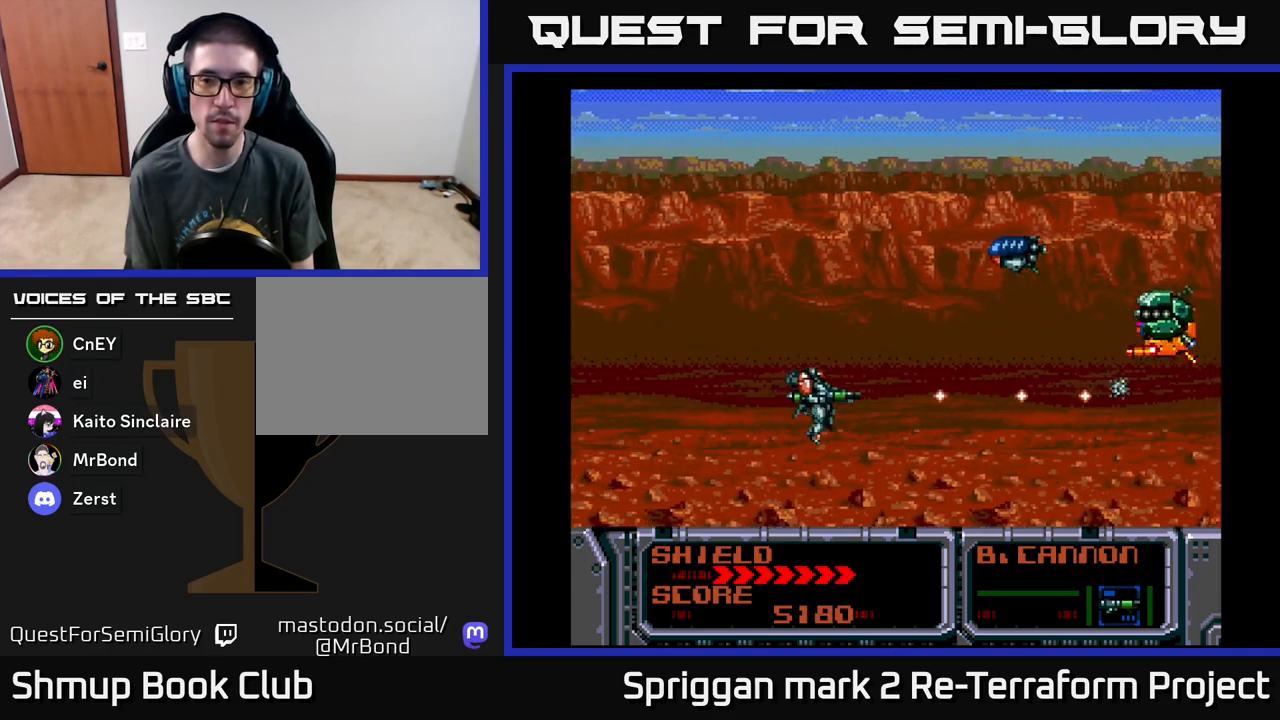
{"buttons": ["A", "DPAD_UP", "DPAD_LEFT"], "events": [[83, "DPAD_UP", "down"], [267, "DPAD_UP", "up"], [283, "DPAD_RIGHT", "down"], [317, "DPAD_RIGHT", "up"], [350, "DPAD_LEFT", "down"], [467, "DPAD_UP", "down"]]}
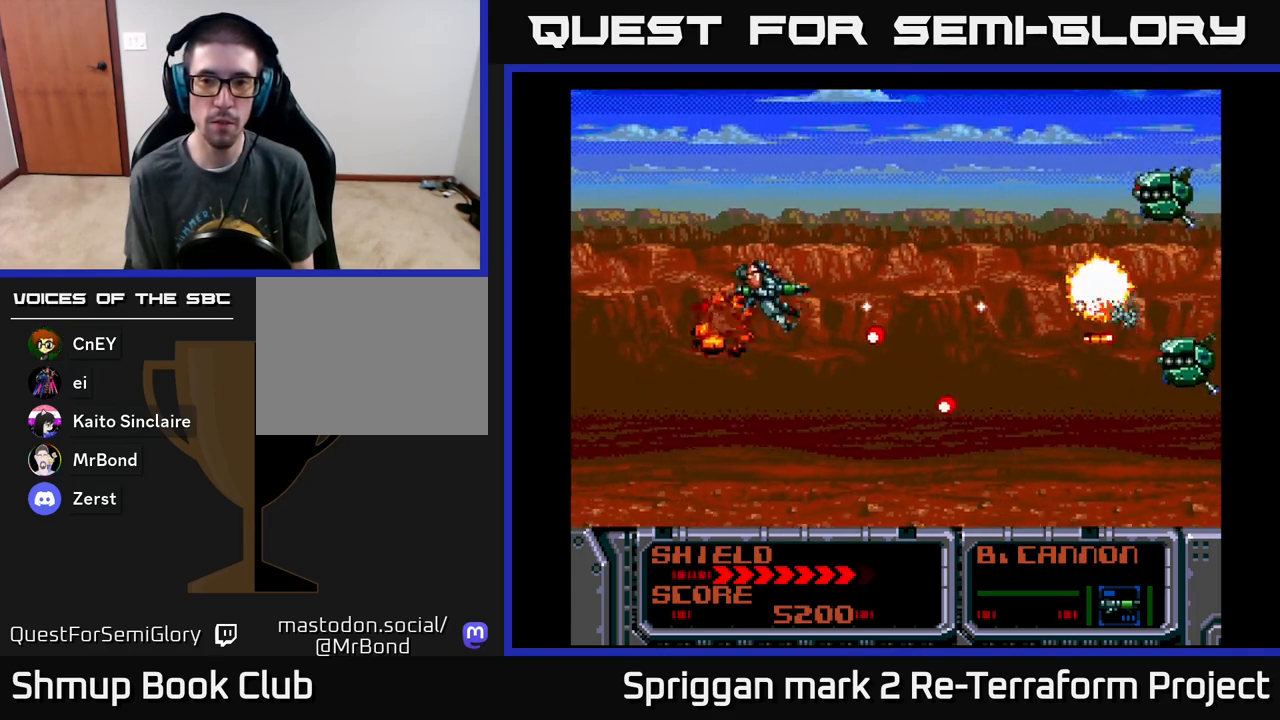
{"buttons": ["A", "DPAD_DOWN", "DPAD_RIGHT"]}
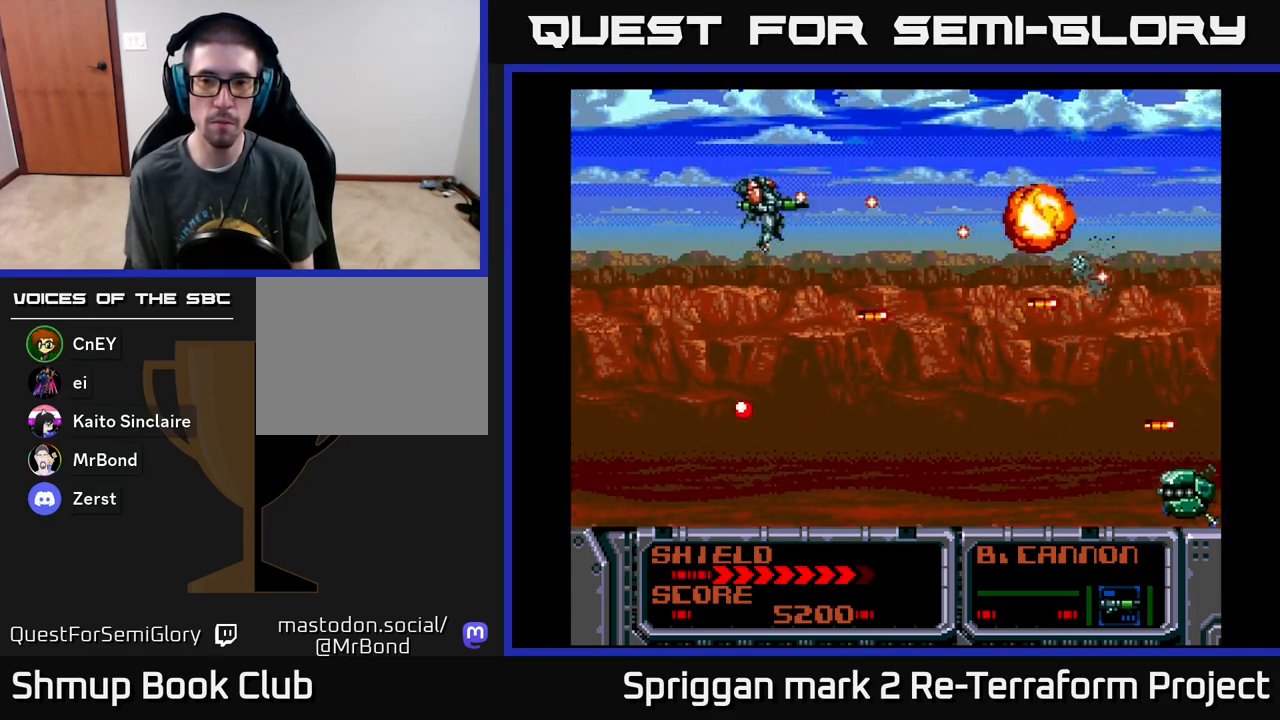
{"buttons": ["A", "DPAD_DOWN", "DPAD_RIGHT"], "events": [[17, "DPAD_RIGHT", "up"], [83, "DPAD_LEFT", "down"], [133, "DPAD_DOWN", "up"], [367, "DPAD_DOWN", "down"], [417, "DPAD_LEFT", "up"], [450, "DPAD_RIGHT", "down"]]}
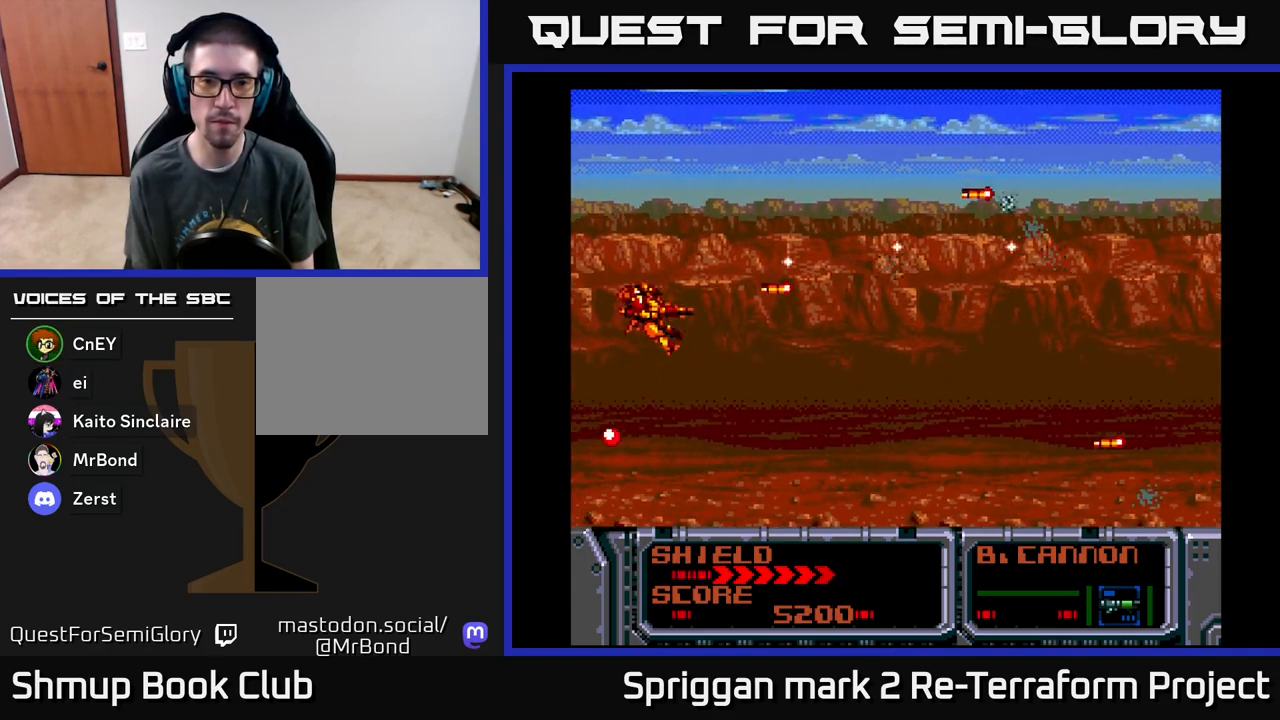
{"buttons": ["A", "DPAD_UP"], "events": [[367, "DPAD_DOWN", "up"], [483, "DPAD_RIGHT", "up"], [483, "DPAD_UP", "down"]]}
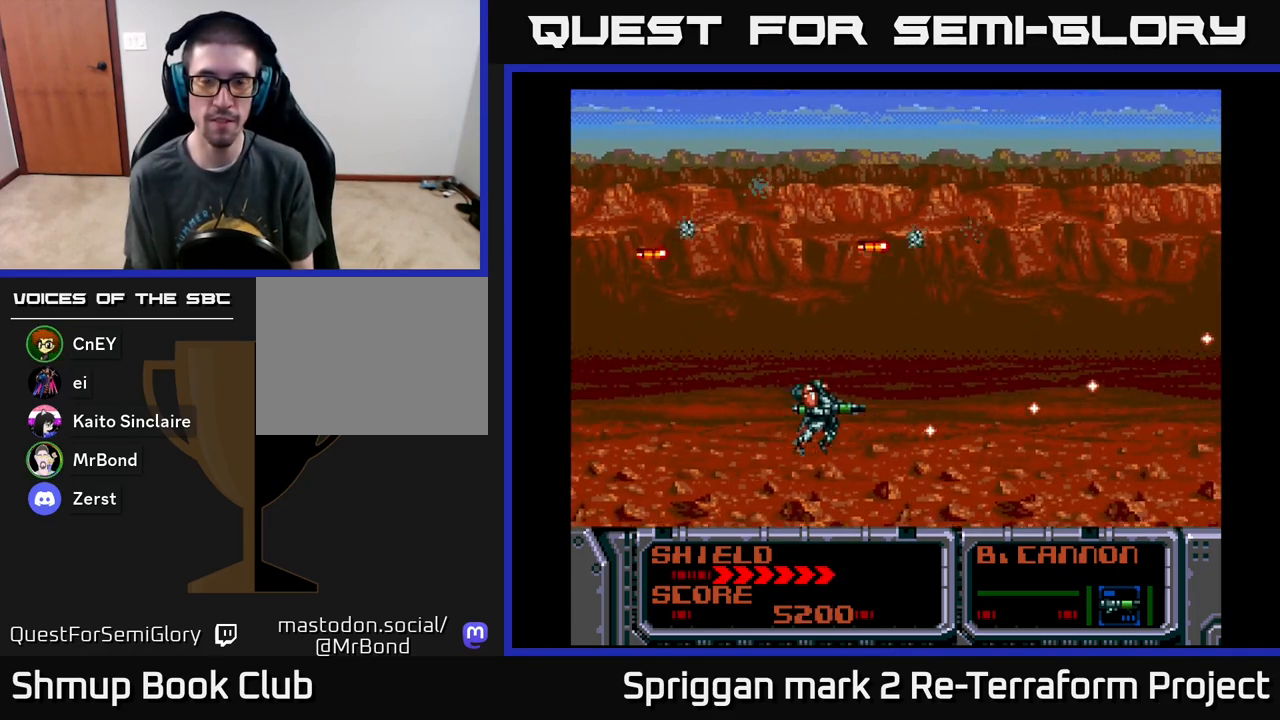
{"buttons": ["A", "DPAD_UP"], "events": [[233, "DPAD_RIGHT", "down"], [233, "DPAD_UP", "up"], [250, "A", "up"], [267, "DPAD_DOWN", "down"], [317, "DPAD_DOWN", "up"], [400, "DPAD_RIGHT", "up"], [400, "DPAD_UP", "down"], [500, "A", "down"]]}
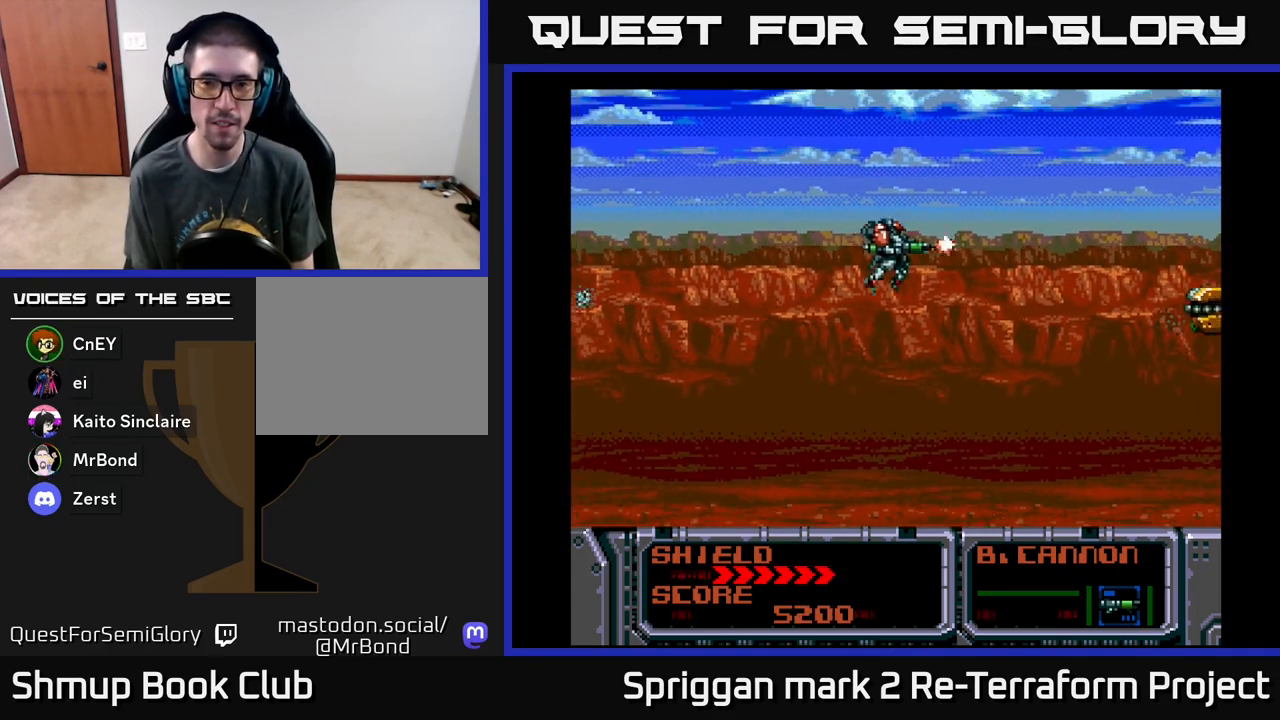
{"buttons": ["A"], "events": [[17, "DPAD_LEFT", "down"], [67, "DPAD_UP", "up"], [83, "DPAD_LEFT", "up"]]}
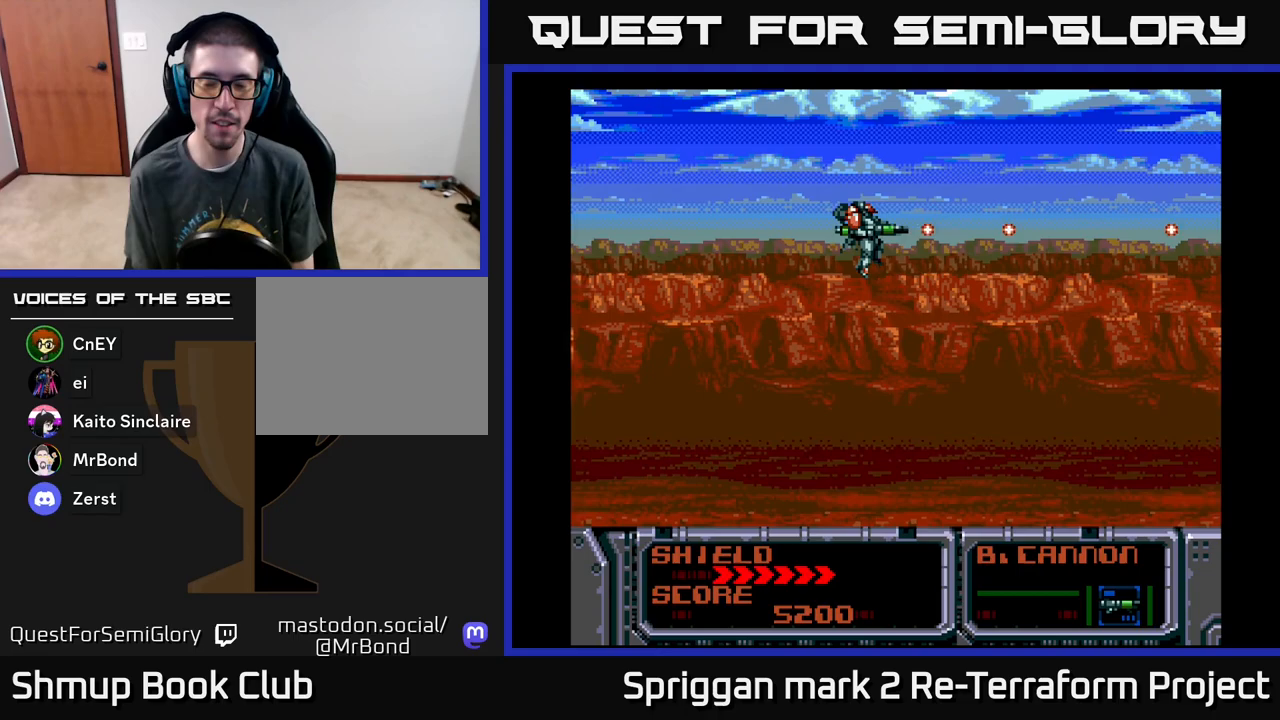
{"buttons": [], "events": [[100, "A", "up"]]}
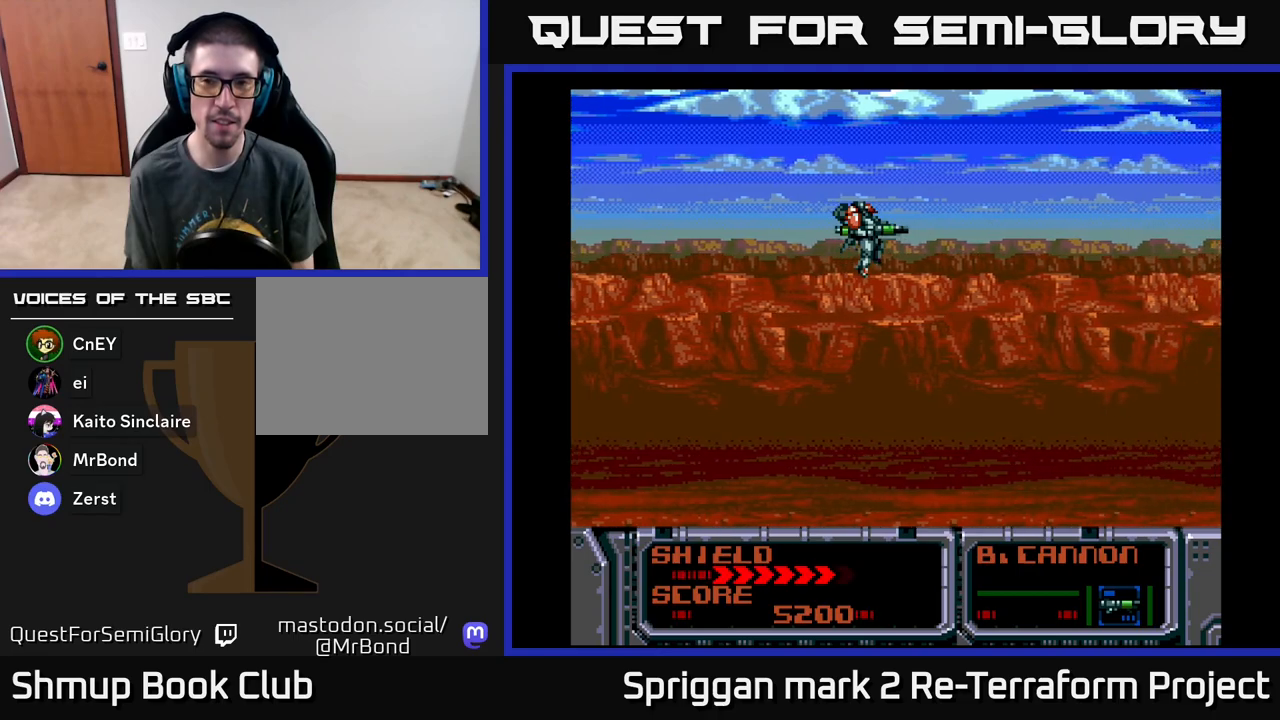
{"buttons": [], "events": []}
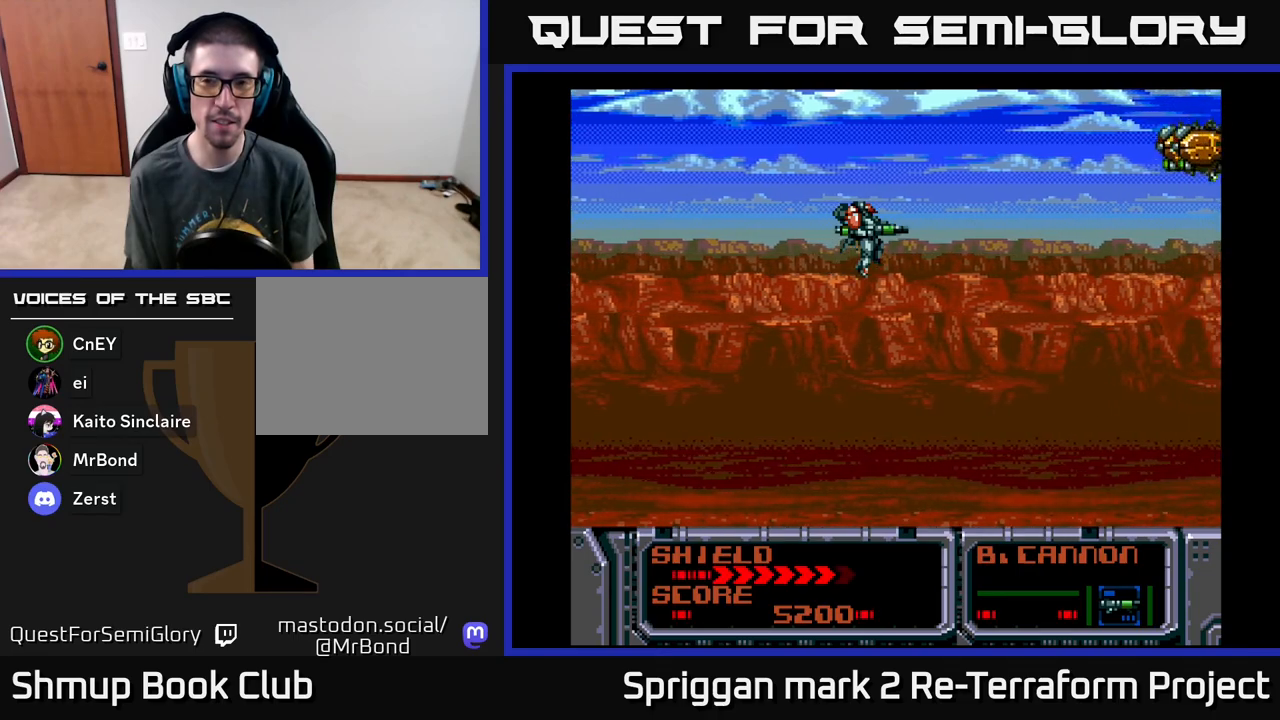
{"buttons": ["DPAD_LEFT"], "events": [[367, "DPAD_LEFT", "down"]]}
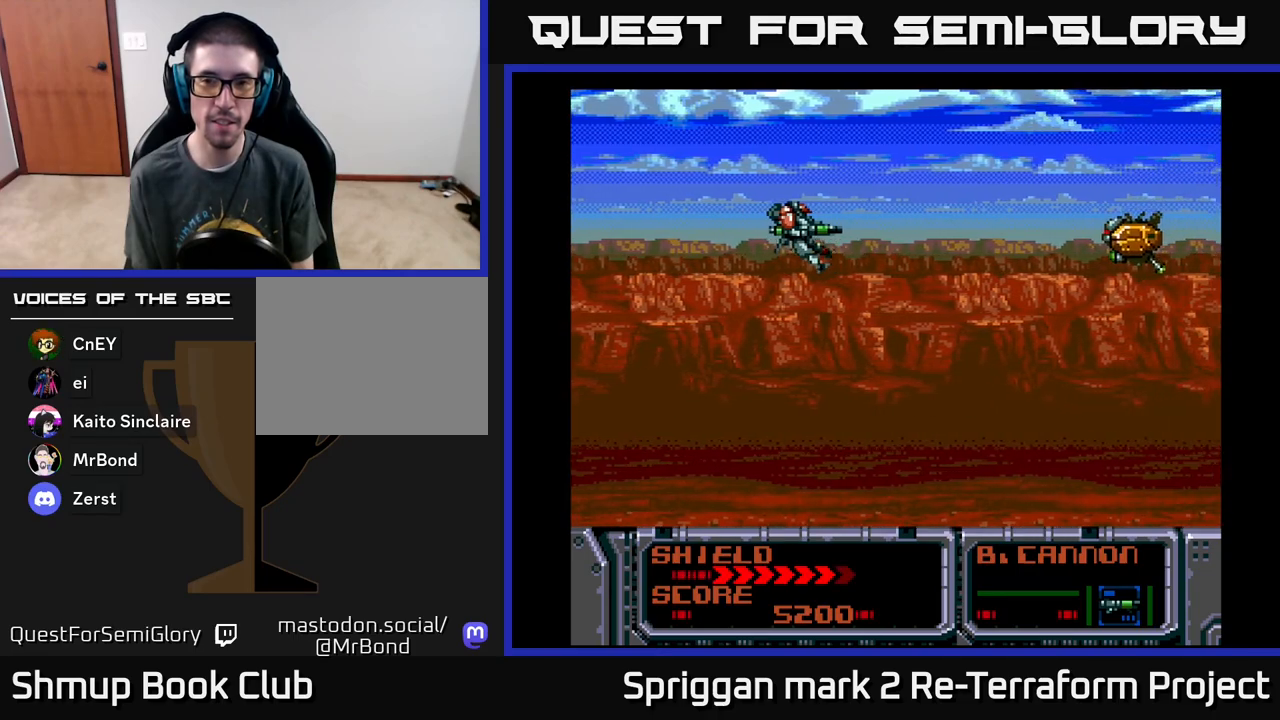
{"buttons": ["DPAD_RIGHT"], "events": [[33, "DPAD_DOWN", "down"], [33, "DPAD_LEFT", "up"], [83, "DPAD_DOWN", "up"], [417, "DPAD_RIGHT", "down"]]}
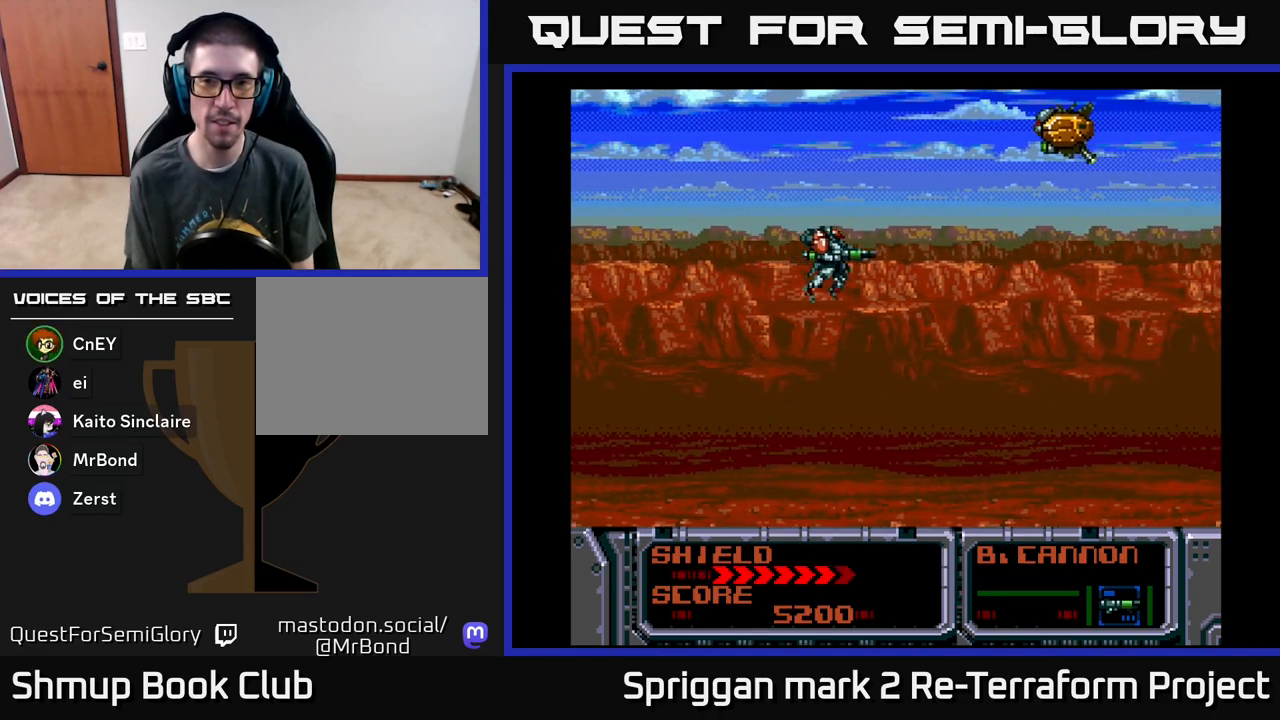
{"buttons": ["A"], "events": [[33, "DPAD_RIGHT", "up"], [183, "DPAD_RIGHT", "down"], [183, "DPAD_UP", "down"], [200, "DPAD_RIGHT", "up"], [233, "DPAD_RIGHT", "down"], [250, "A", "down"], [267, "DPAD_UP", "up"], [300, "DPAD_DOWN", "down"], [317, "DPAD_DOWN", "up"], [333, "DPAD_RIGHT", "up"]]}
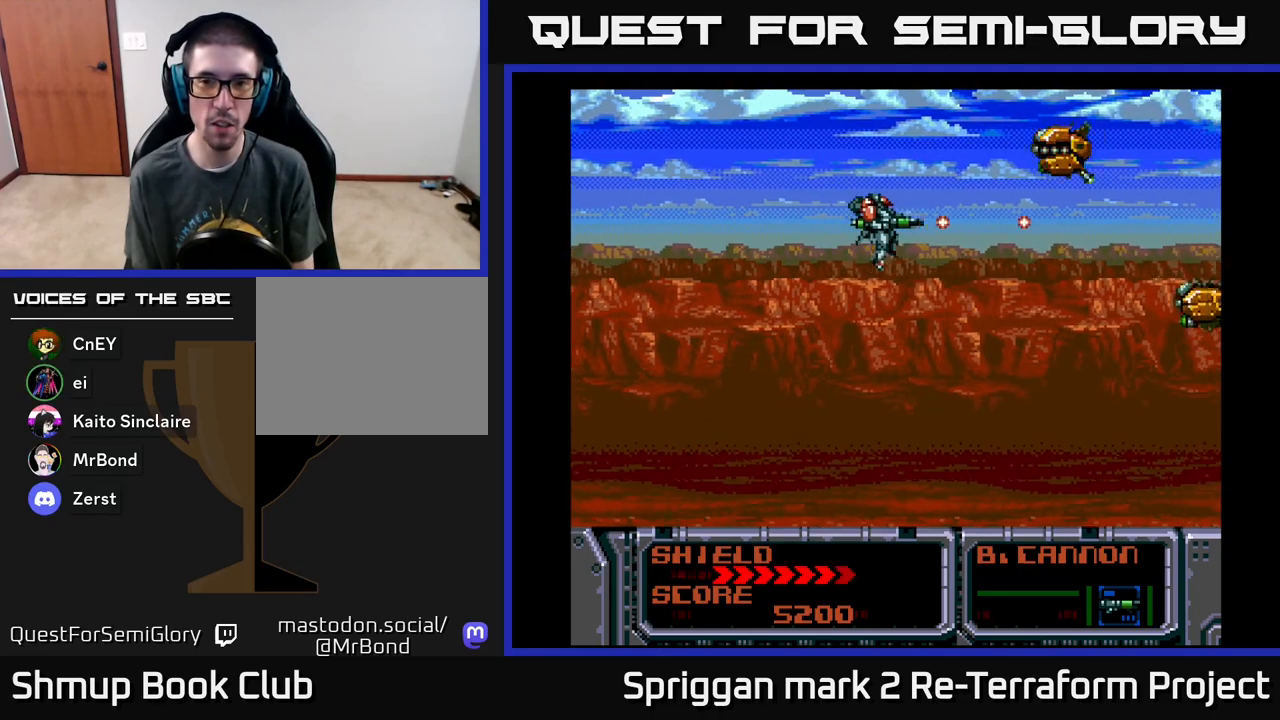
{"buttons": ["A", "DPAD_LEFT"], "events": [[100, "DPAD_RIGHT", "down"], [183, "DPAD_RIGHT", "up"], [183, "DPAD_UP", "down"], [317, "DPAD_RIGHT", "down"], [450, "DPAD_RIGHT", "up"], [467, "DPAD_LEFT", "down"], [500, "DPAD_UP", "up"]]}
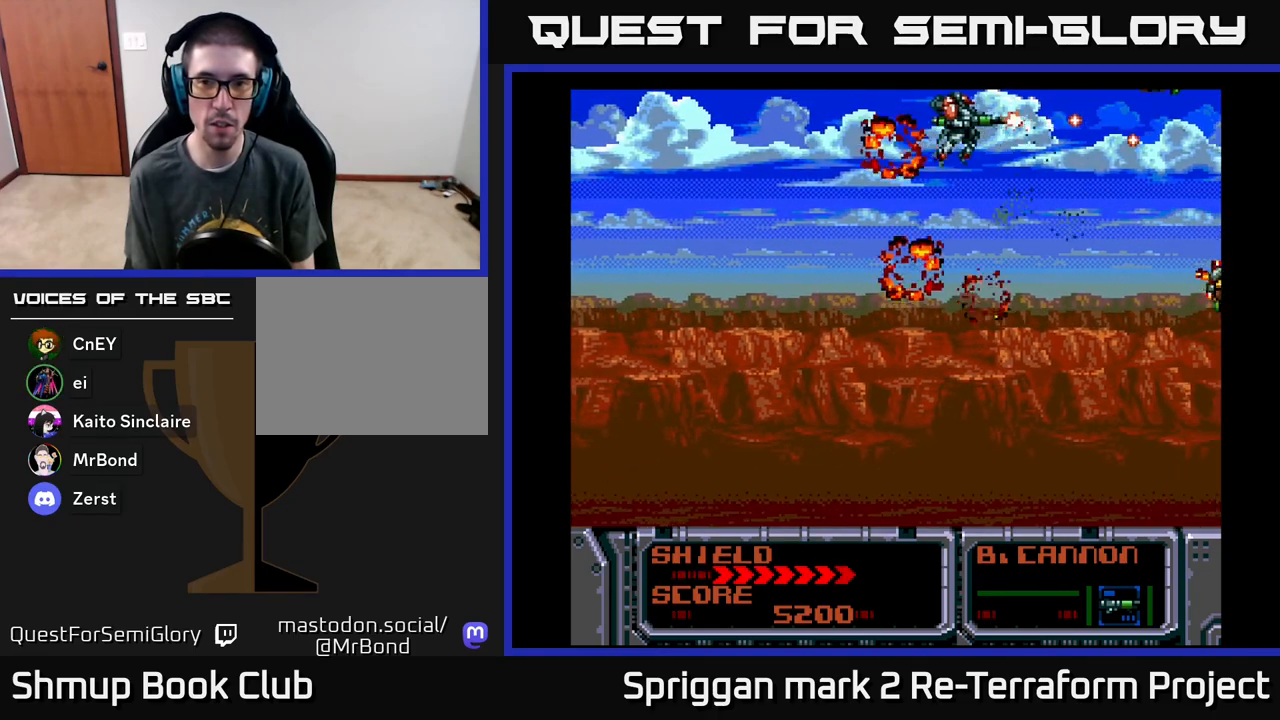
{"buttons": ["A", "DPAD_DOWN"], "events": [[67, "DPAD_DOWN", "down"], [100, "DPAD_LEFT", "up"], [233, "DPAD_DOWN", "up"], [233, "DPAD_LEFT", "down"], [367, "DPAD_DOWN", "down"], [367, "DPAD_LEFT", "up"]]}
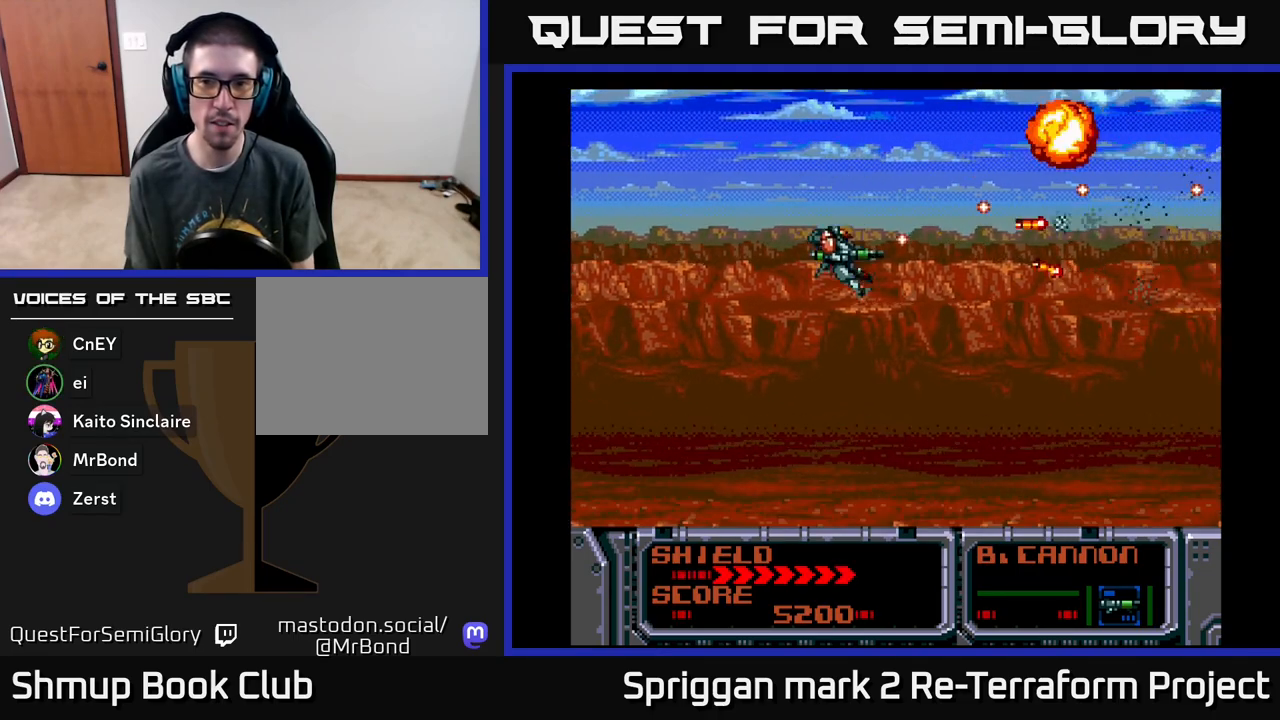
{"buttons": ["A", "DPAD_UP", "DPAD_LEFT"], "events": [[100, "DPAD_LEFT", "down"], [150, "DPAD_DOWN", "up"], [267, "DPAD_UP", "down"]]}
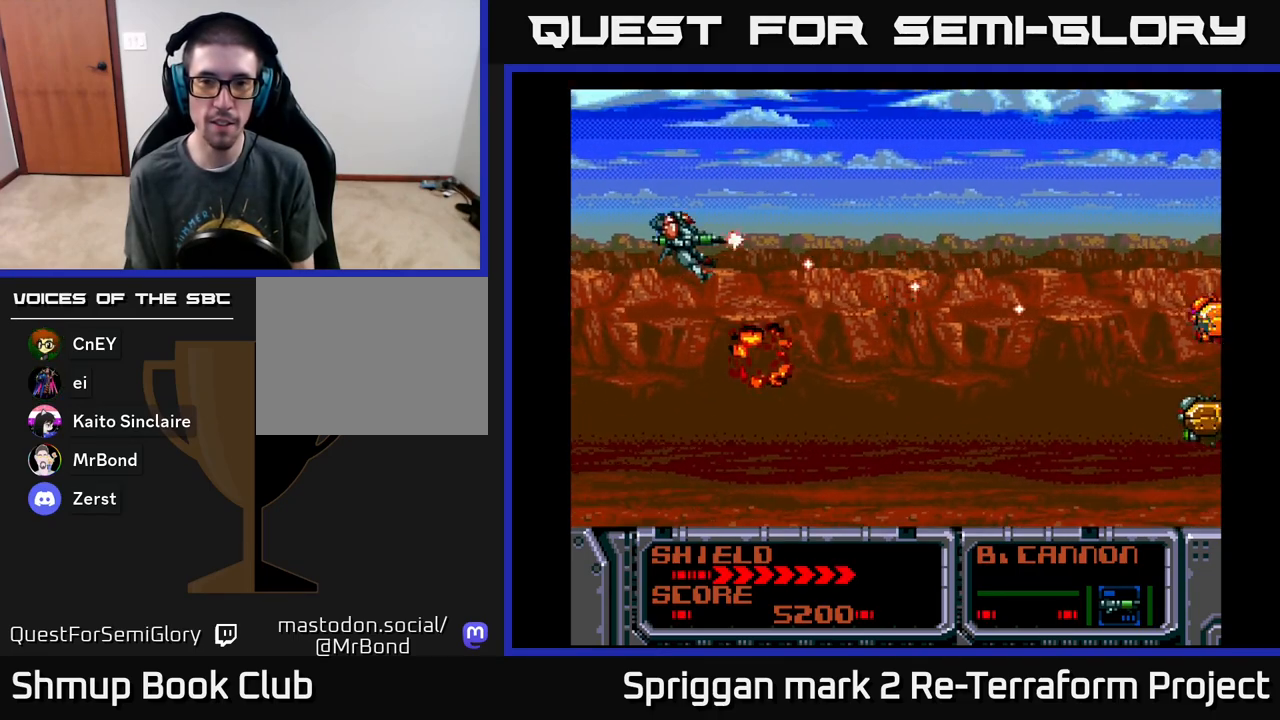
{"buttons": ["A", "DPAD_UP", "DPAD_RIGHT"], "events": [[117, "DPAD_UP", "up"], [133, "DPAD_DOWN", "down"], [133, "DPAD_LEFT", "up"], [150, "DPAD_RIGHT", "down"], [333, "DPAD_DOWN", "up"], [417, "DPAD_RIGHT", "up"], [417, "DPAD_UP", "down"], [500, "DPAD_RIGHT", "down"]]}
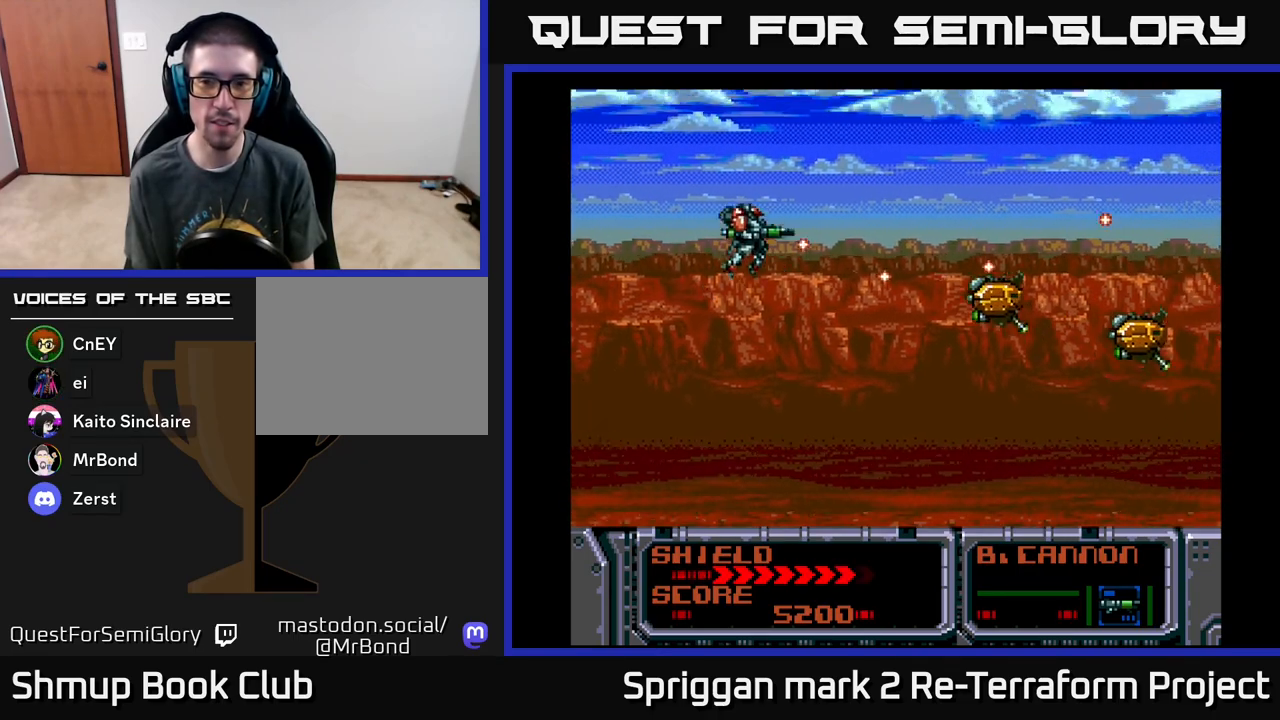
{"buttons": ["A", "DPAD_LEFT"], "events": [[17, "DPAD_UP", "up"], [33, "DPAD_DOWN", "down"], [33, "DPAD_RIGHT", "up"], [100, "DPAD_RIGHT", "down"], [133, "DPAD_DOWN", "up"], [183, "DPAD_RIGHT", "up"], [367, "DPAD_LEFT", "down"], [383, "DPAD_UP", "down"], [433, "DPAD_UP", "up"]]}
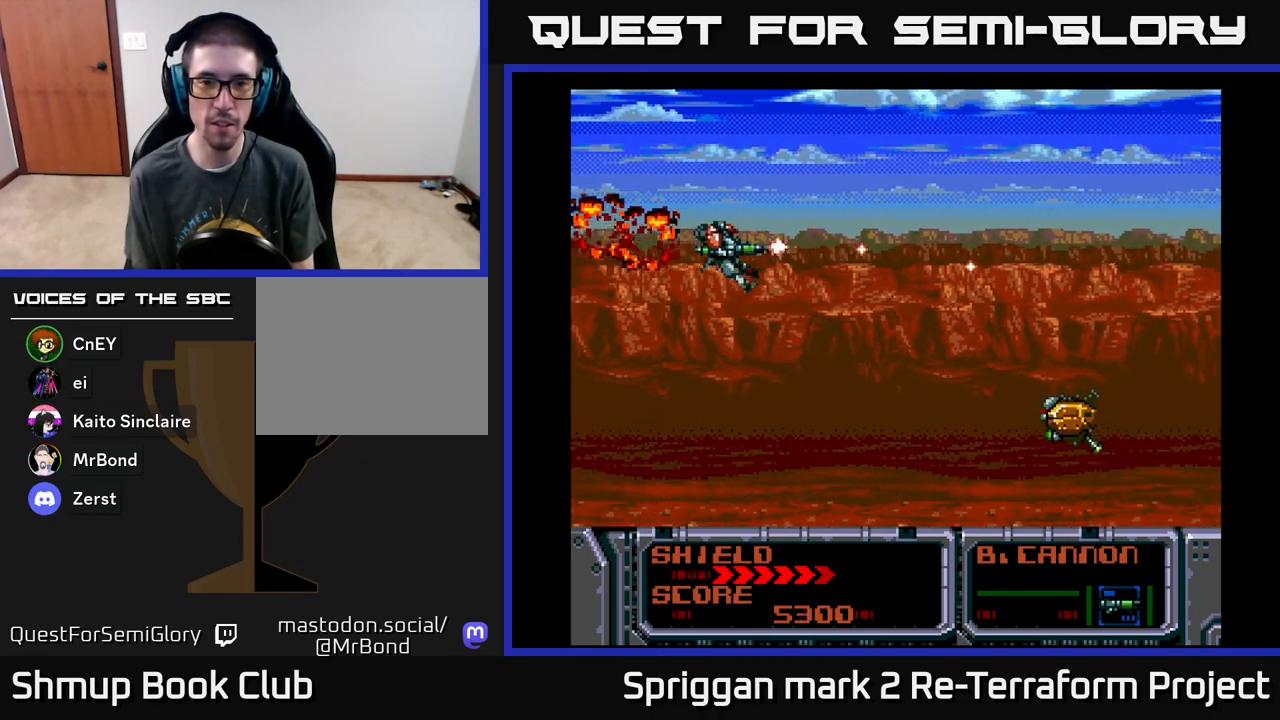
{"buttons": ["A", "DPAD_UP", "DPAD_RIGHT"], "events": [[217, "DPAD_DOWN", "down"], [217, "DPAD_LEFT", "up"], [267, "DPAD_RIGHT", "down"], [400, "DPAD_DOWN", "up"], [433, "DPAD_UP", "down"]]}
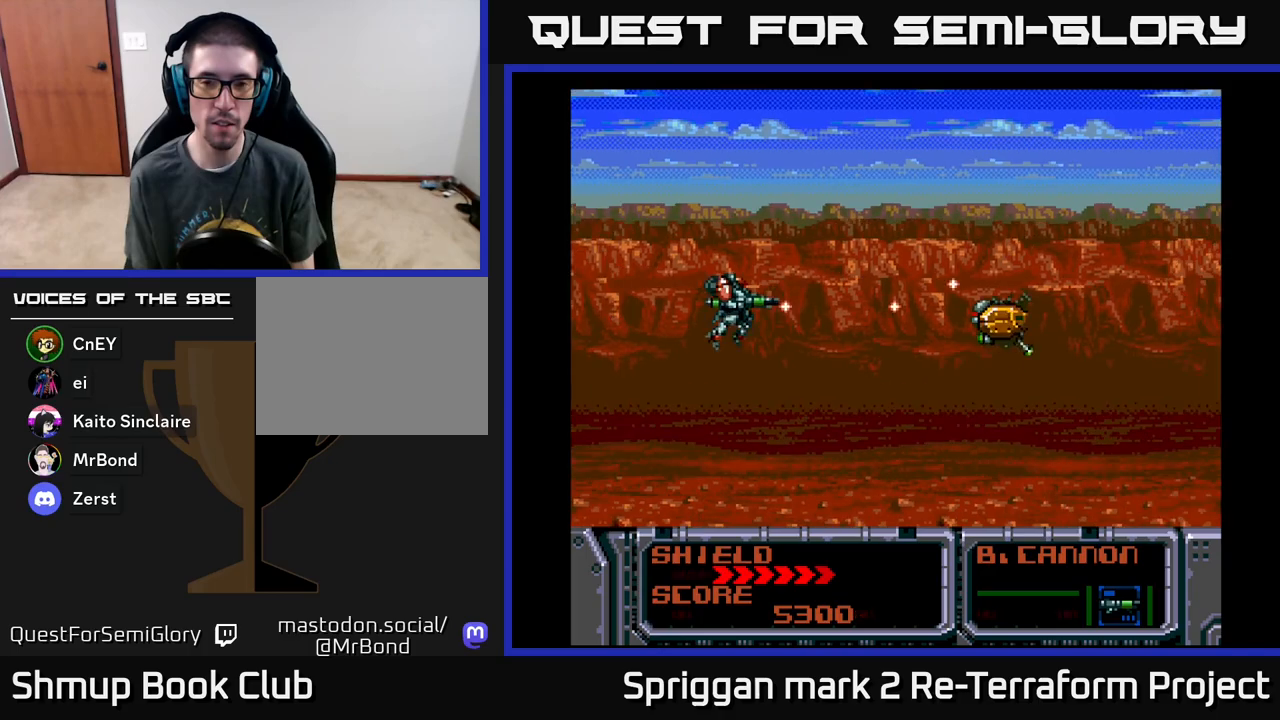
{"buttons": ["A", "DPAD_RIGHT"], "events": [[17, "DPAD_UP", "up"], [33, "DPAD_RIGHT", "up"], [433, "DPAD_RIGHT", "down"]]}
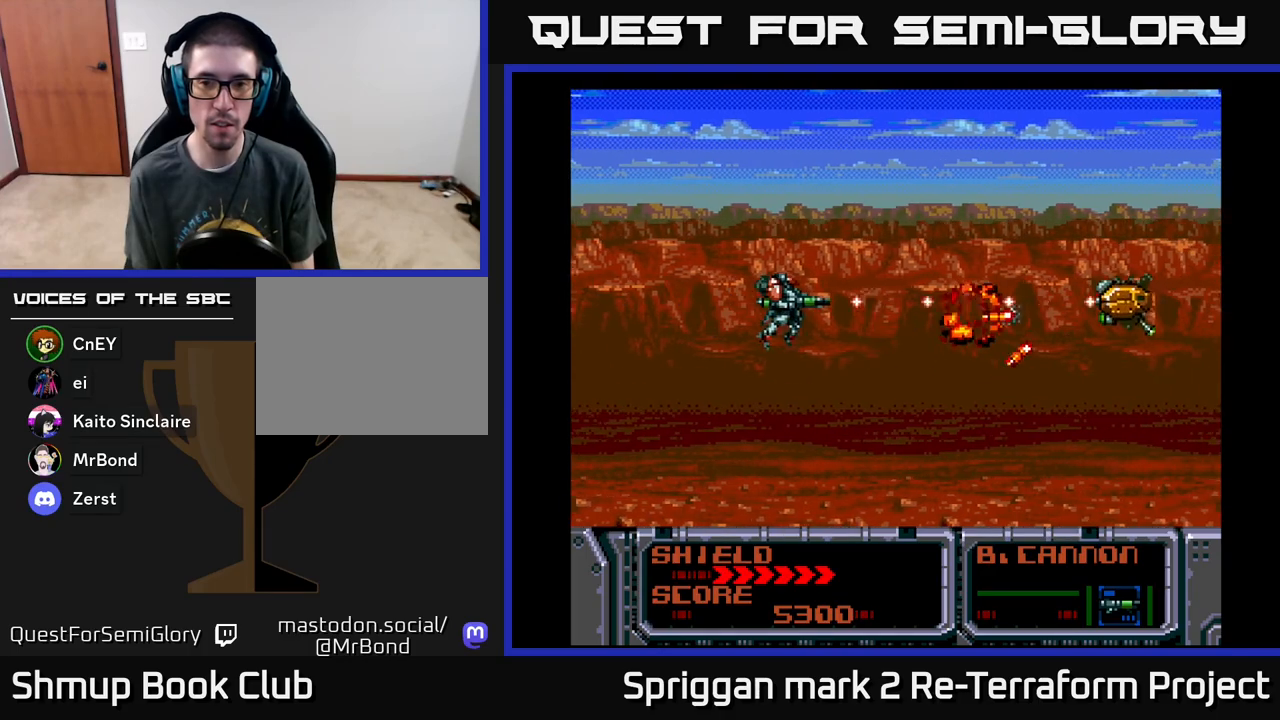
{"buttons": ["A", "DPAD_UP"], "events": [[383, "DPAD_UP", "down"], [400, "DPAD_RIGHT", "up"]]}
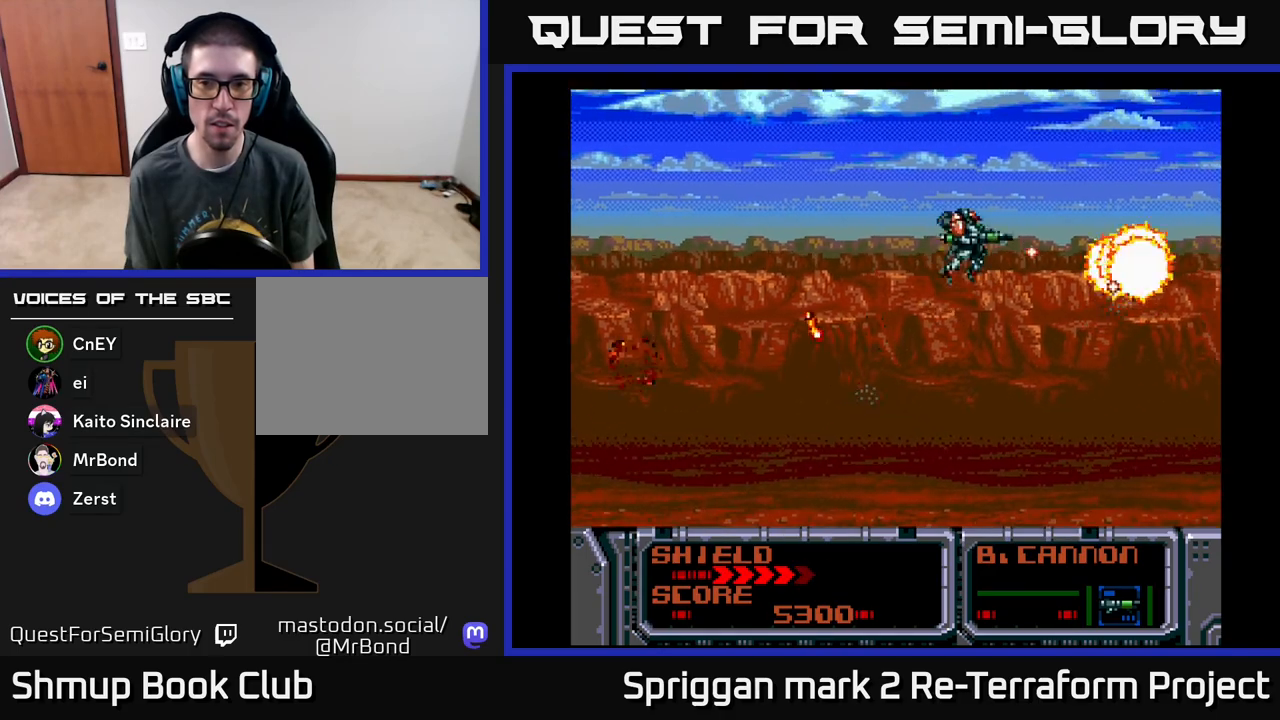
{"buttons": ["DPAD_LEFT"]}
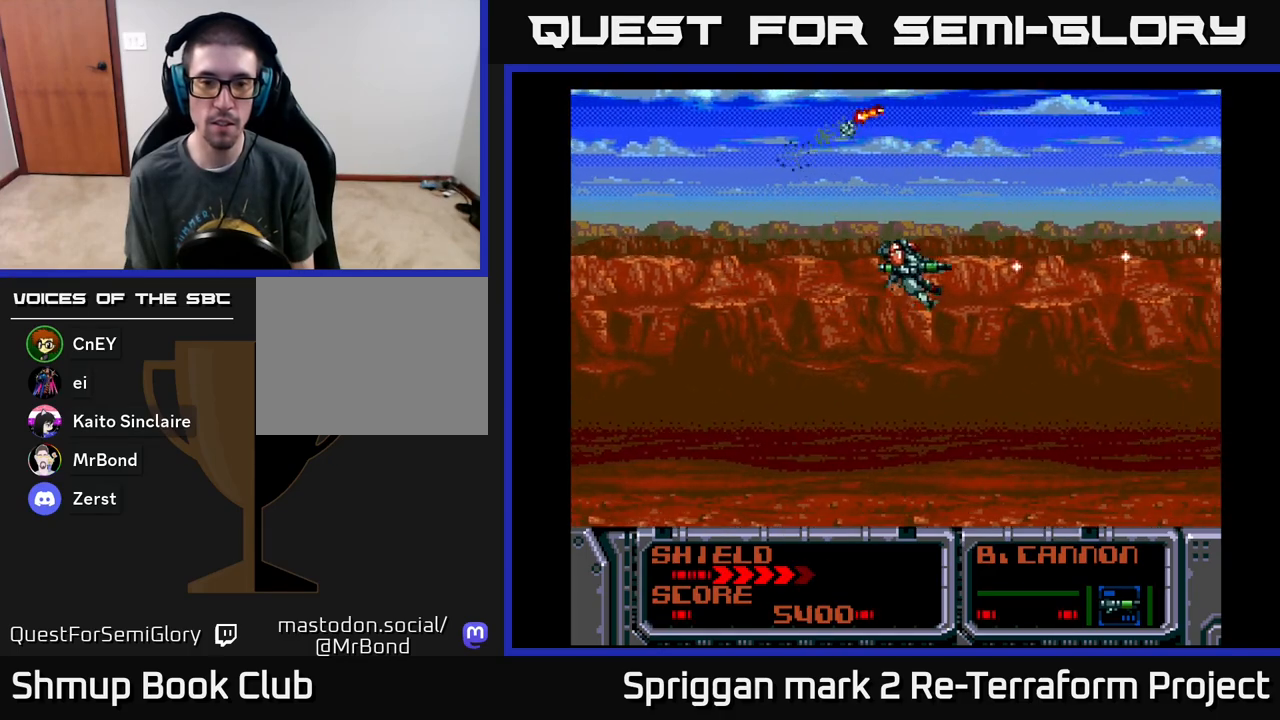
{"buttons": ["A"], "events": [[300, "A", "down"], [333, "DPAD_LEFT", "up"]]}
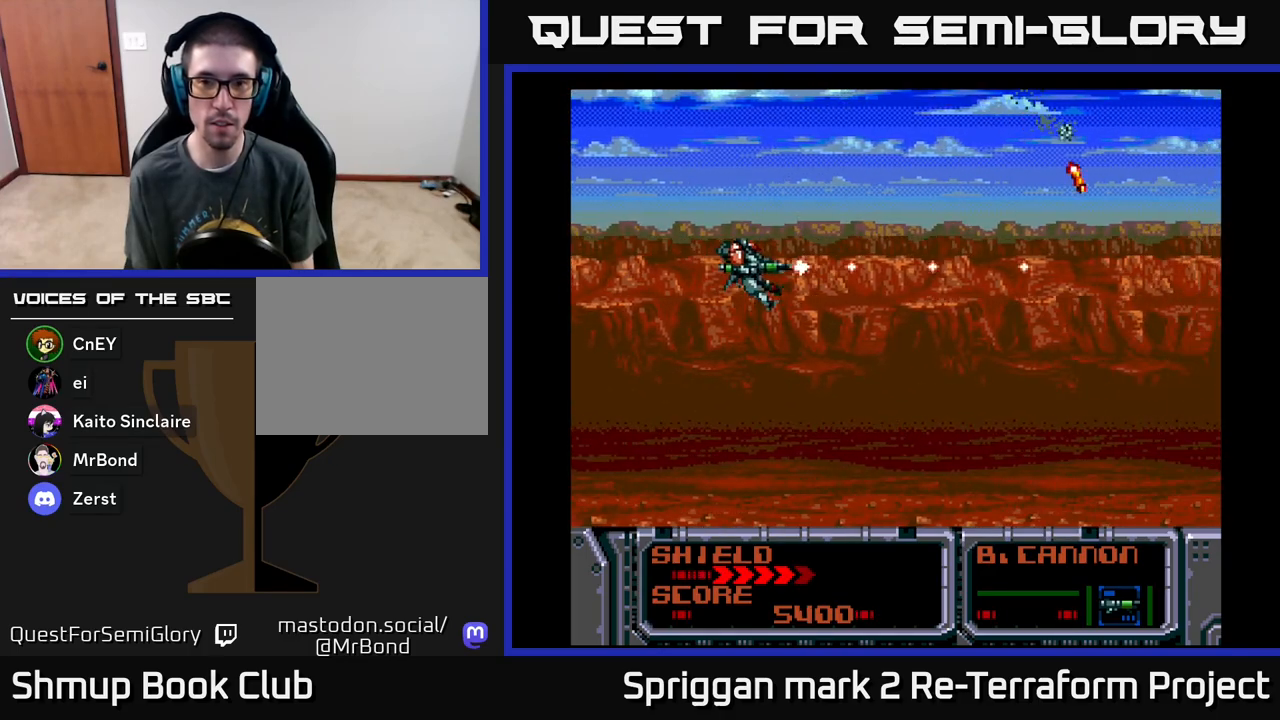
{"buttons": [], "events": [[133, "DPAD_DOWN", "down"], [233, "A", "up"], [283, "DPAD_DOWN", "up"]]}